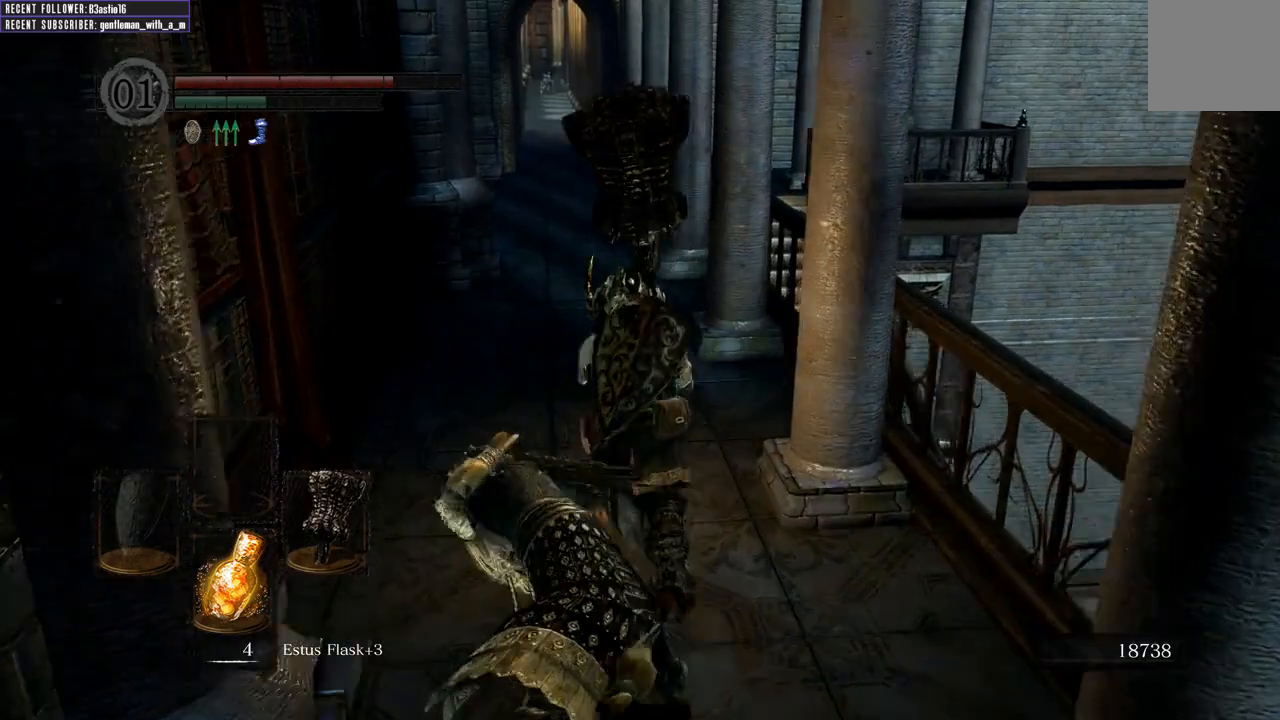
Gameplay with a controller (Xbox layout); each line is a JSON object with the inputs held at the frame after it. "events" lists button and stick changes between this image and that frame as [ms after this image, input, new state], when the widget could be followed in between.
{"buttons": [], "left_stick": "up", "right_stick": "center", "events": [[117, "B", "up"]]}
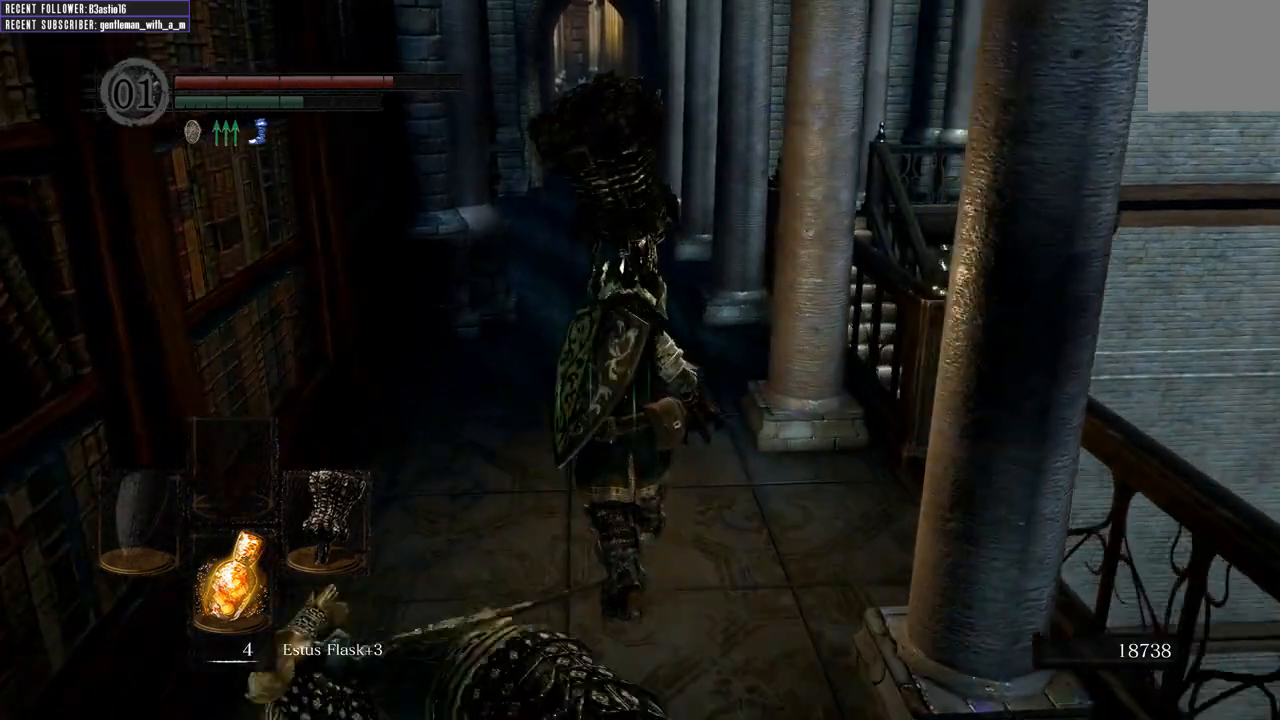
{"buttons": ["B"], "left_stick": "up", "right_stick": "center", "events": [[333, "B", "down"]]}
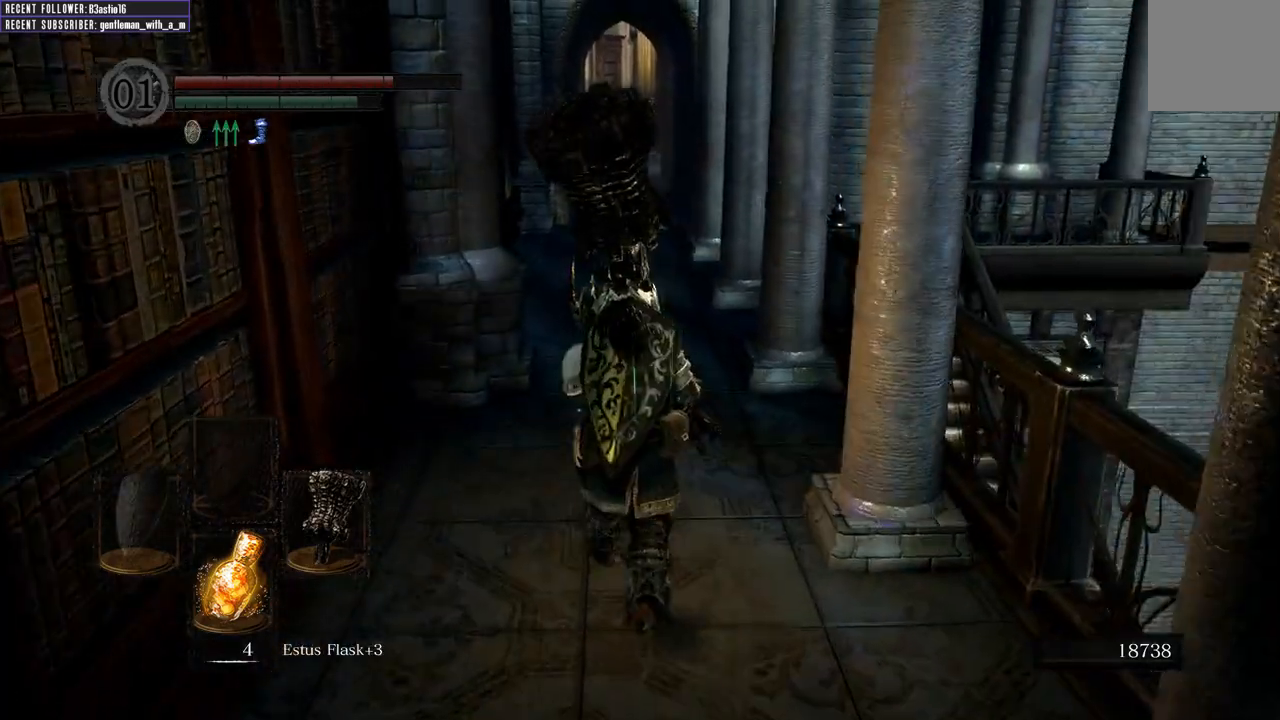
{"buttons": ["B"], "left_stick": "up", "right_stick": "center", "events": []}
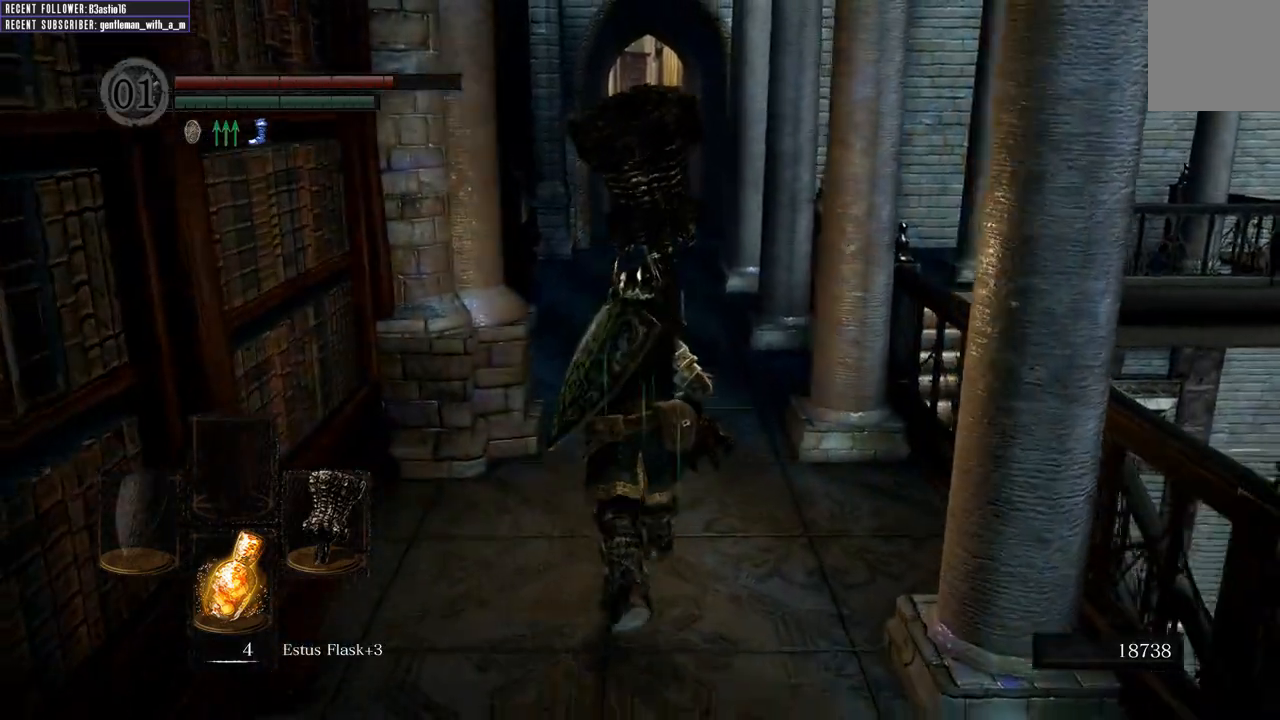
{"buttons": ["B"], "left_stick": "up", "right_stick": "center", "events": []}
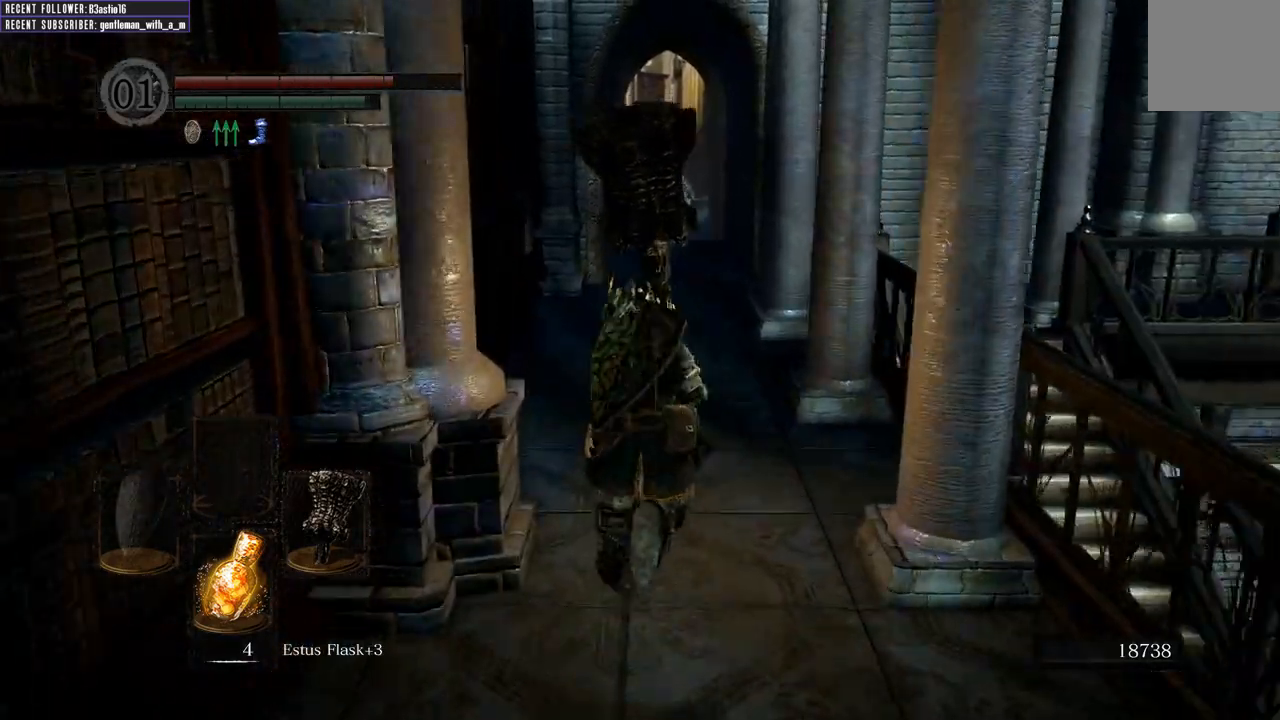
{"buttons": ["B"], "left_stick": "up", "right_stick": "center", "events": []}
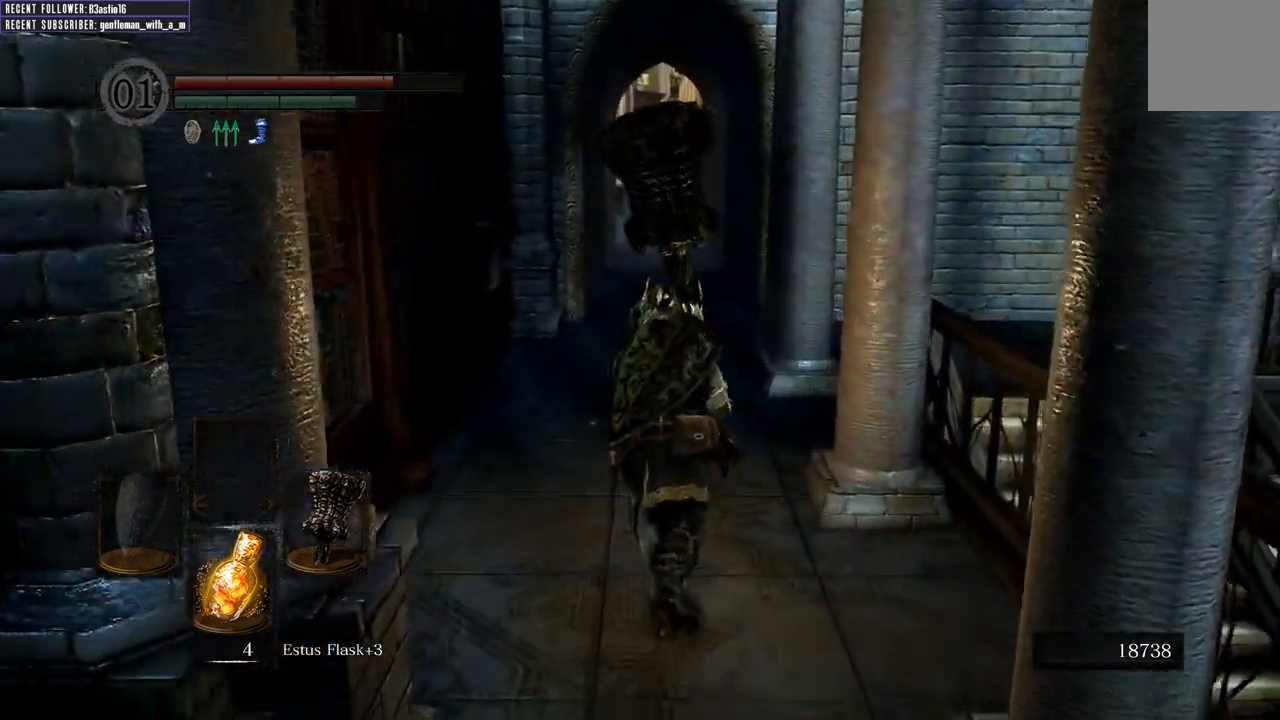
{"buttons": ["B"], "left_stick": "up", "right_stick": "center", "events": [[233, "right_stick", "left"], [450, "right_stick", "center"]]}
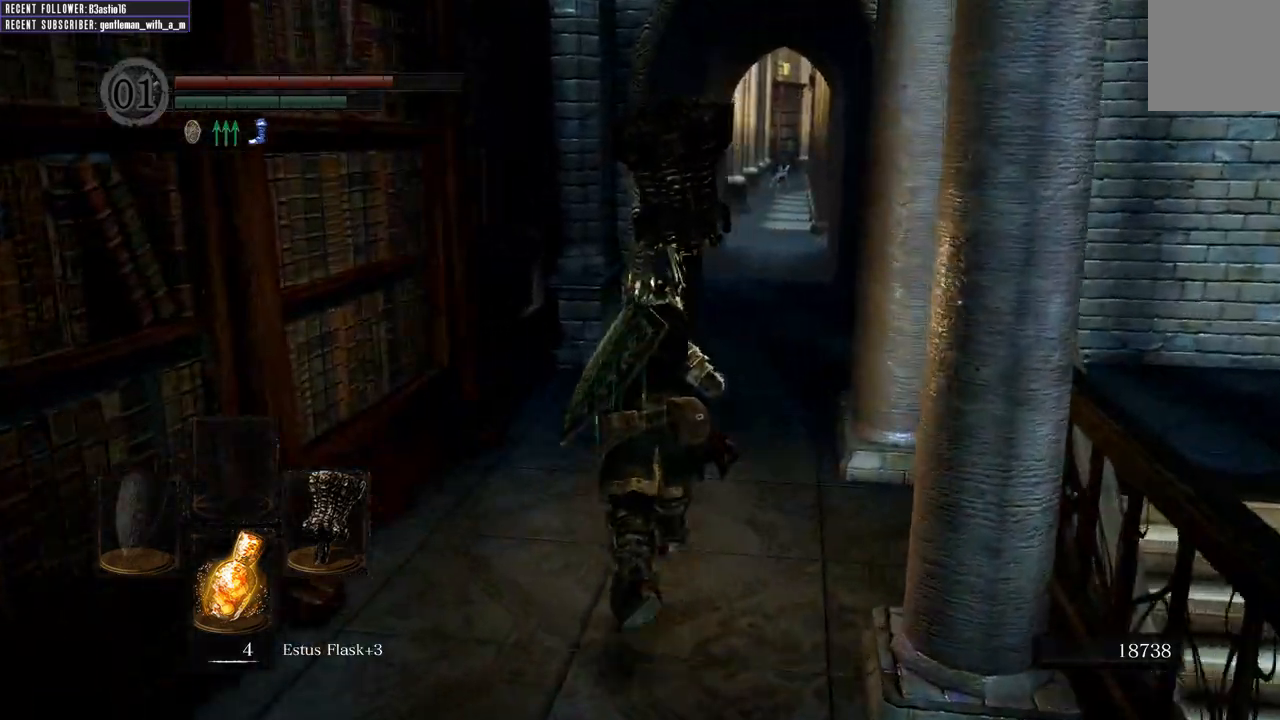
{"buttons": ["B"], "left_stick": "up", "right_stick": "center", "events": []}
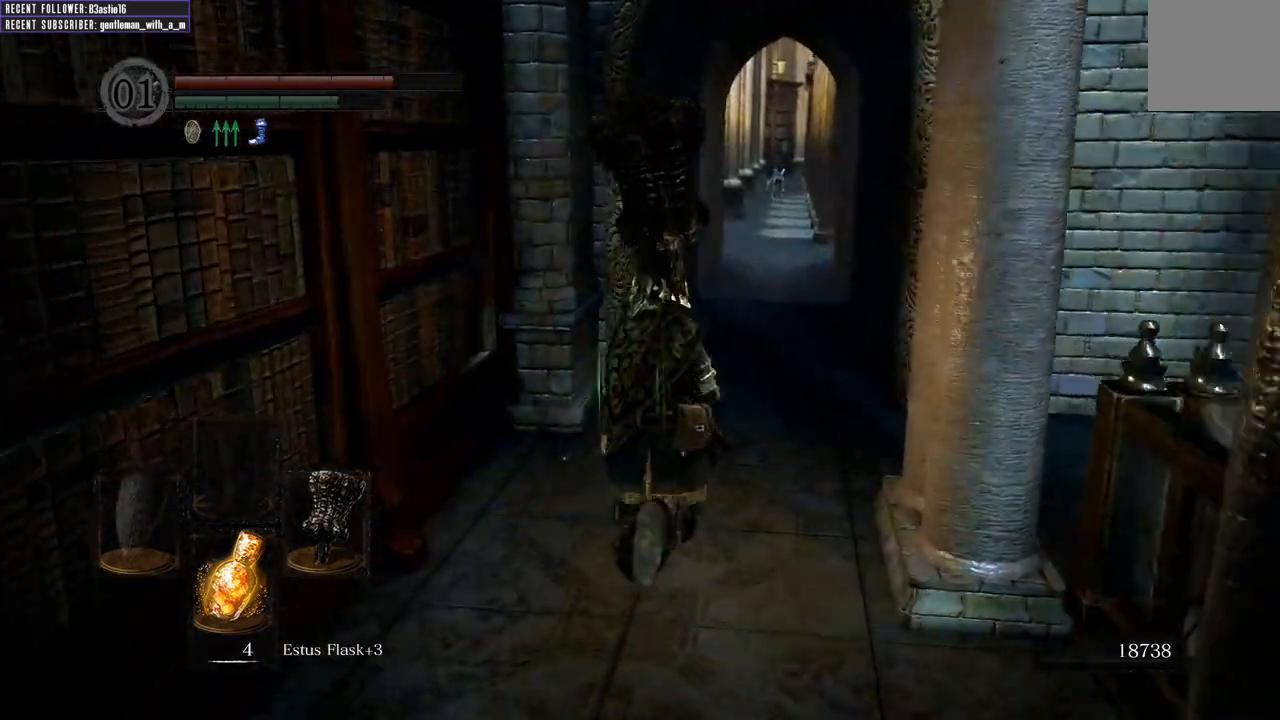
{"buttons": ["B"], "left_stick": "up", "right_stick": "center", "events": []}
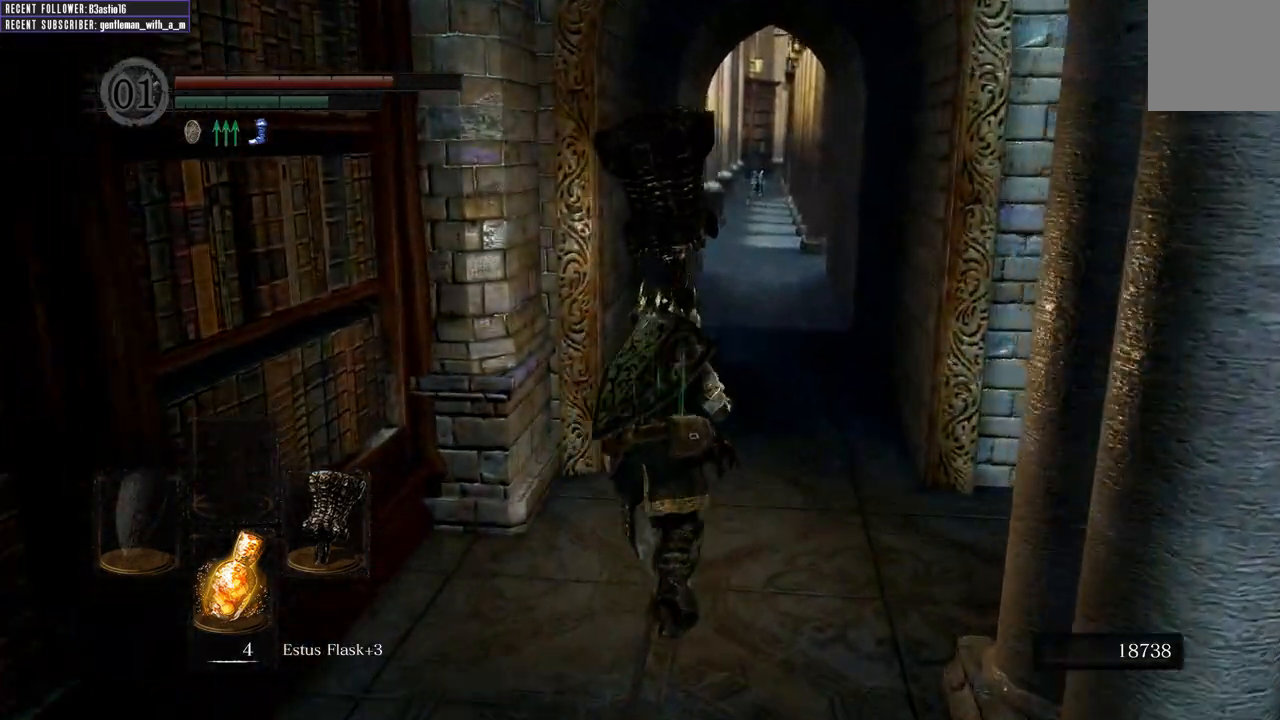
{"buttons": ["B"], "left_stick": "up", "right_stick": "center", "events": []}
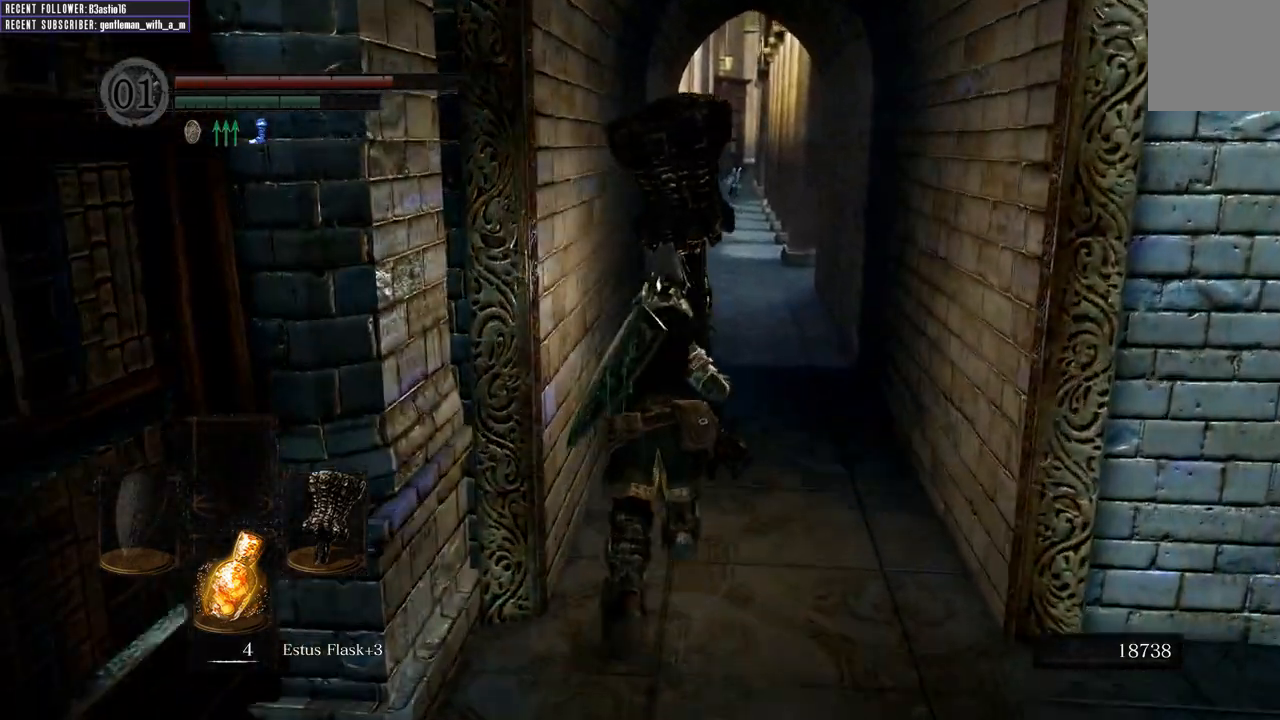
{"buttons": ["B"], "left_stick": "up", "right_stick": "center", "events": []}
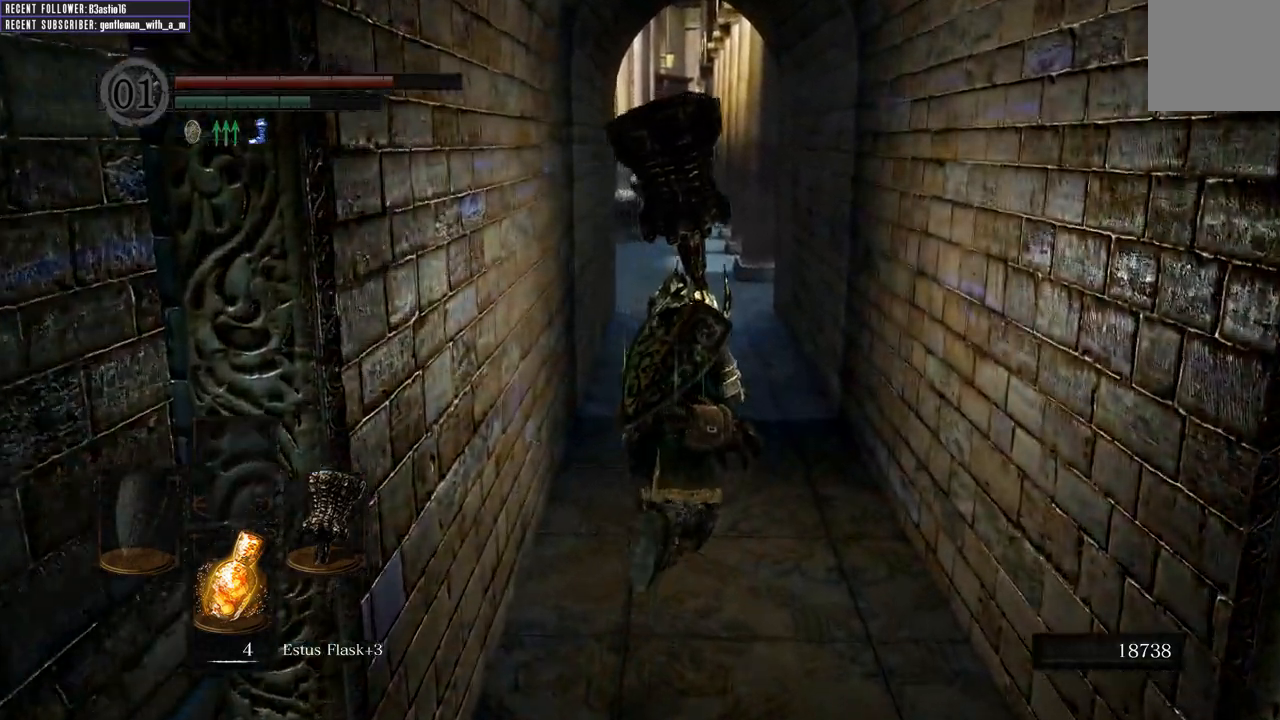
{"buttons": ["B"], "left_stick": "up", "right_stick": "center", "events": []}
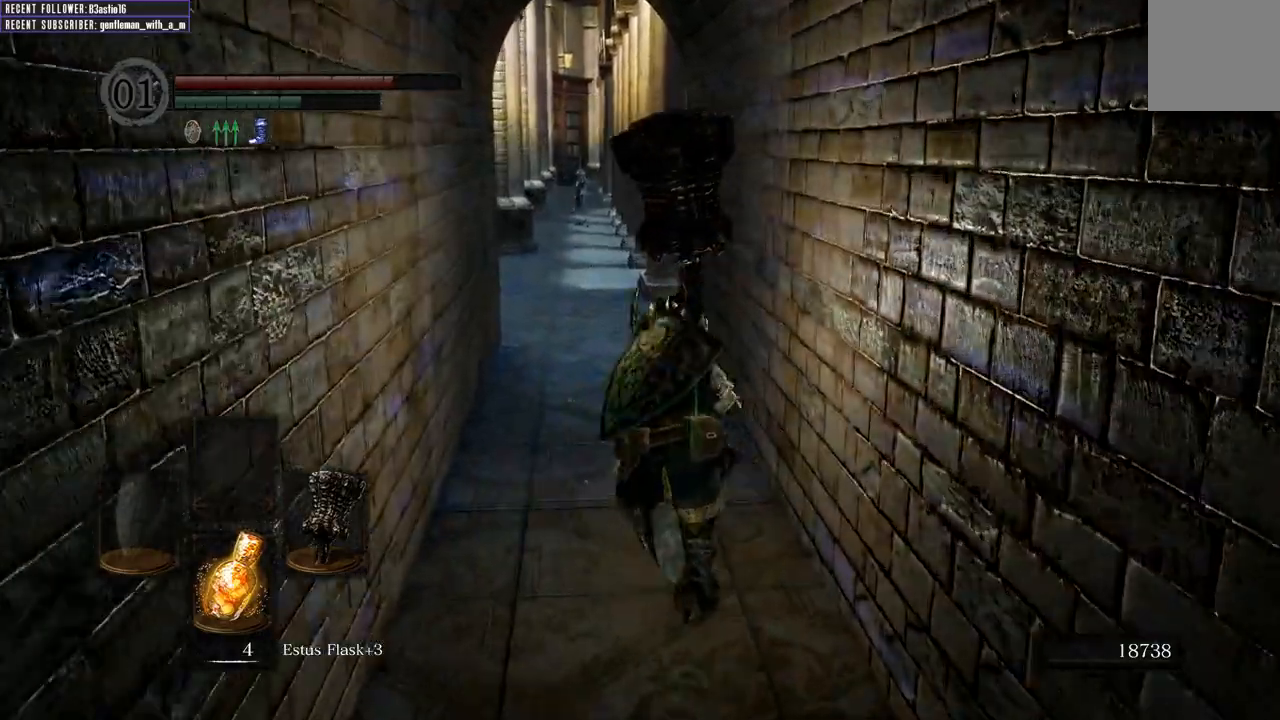
{"buttons": ["B"], "left_stick": "up", "right_stick": "center", "events": []}
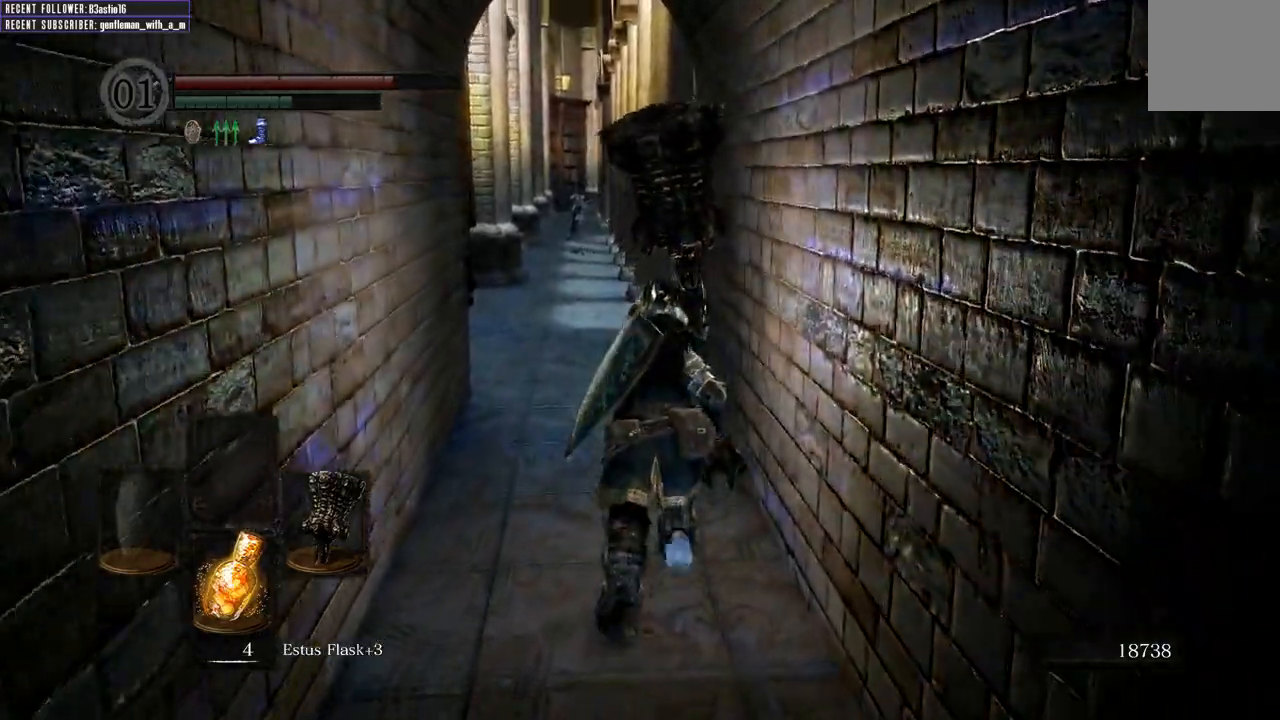
{"buttons": ["B"], "left_stick": "up", "right_stick": "center", "events": []}
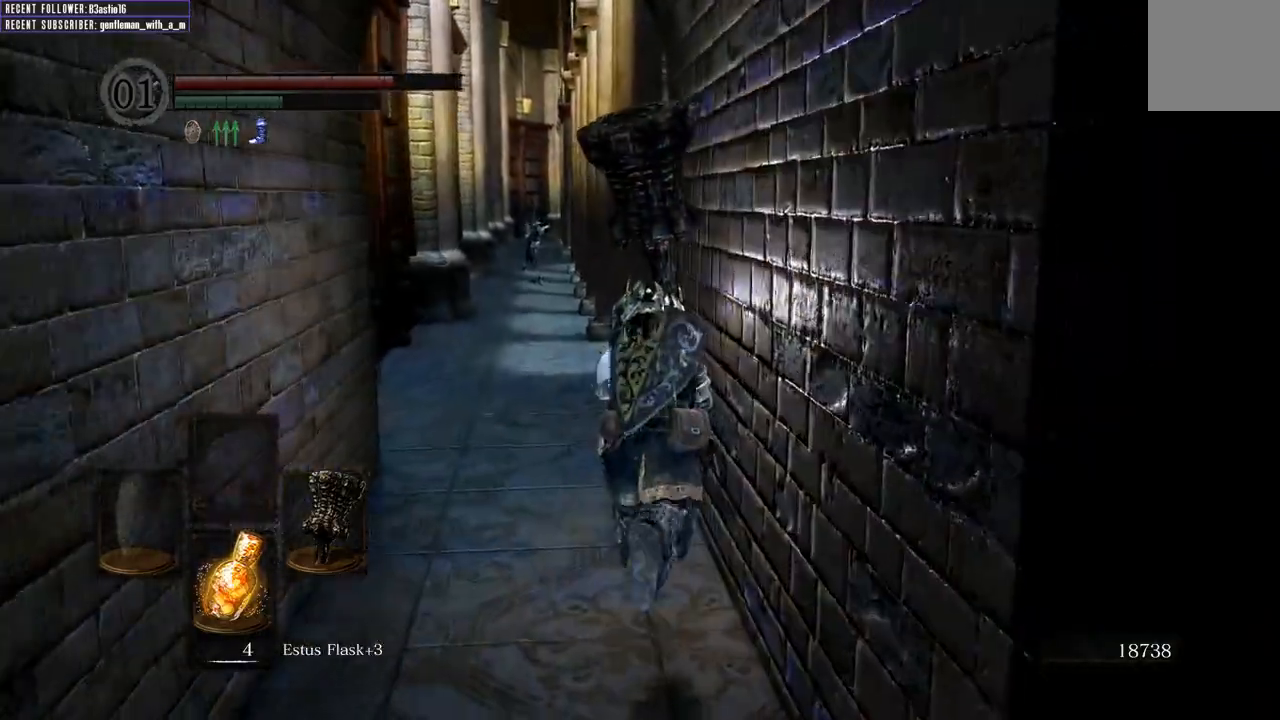
{"buttons": ["B"], "left_stick": "up-left", "right_stick": "center", "events": [[383, "left_stick", "up-left"]]}
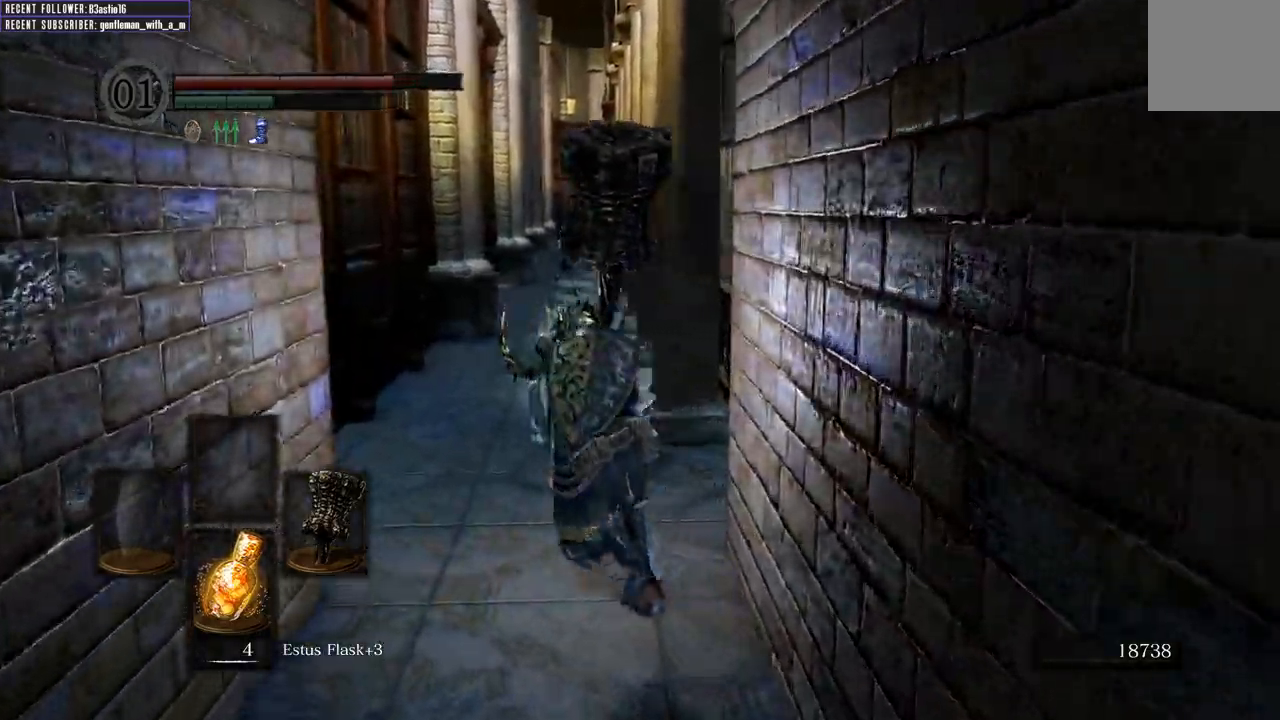
{"buttons": ["B"], "left_stick": "up", "right_stick": "center", "events": [[317, "left_stick", "up"]]}
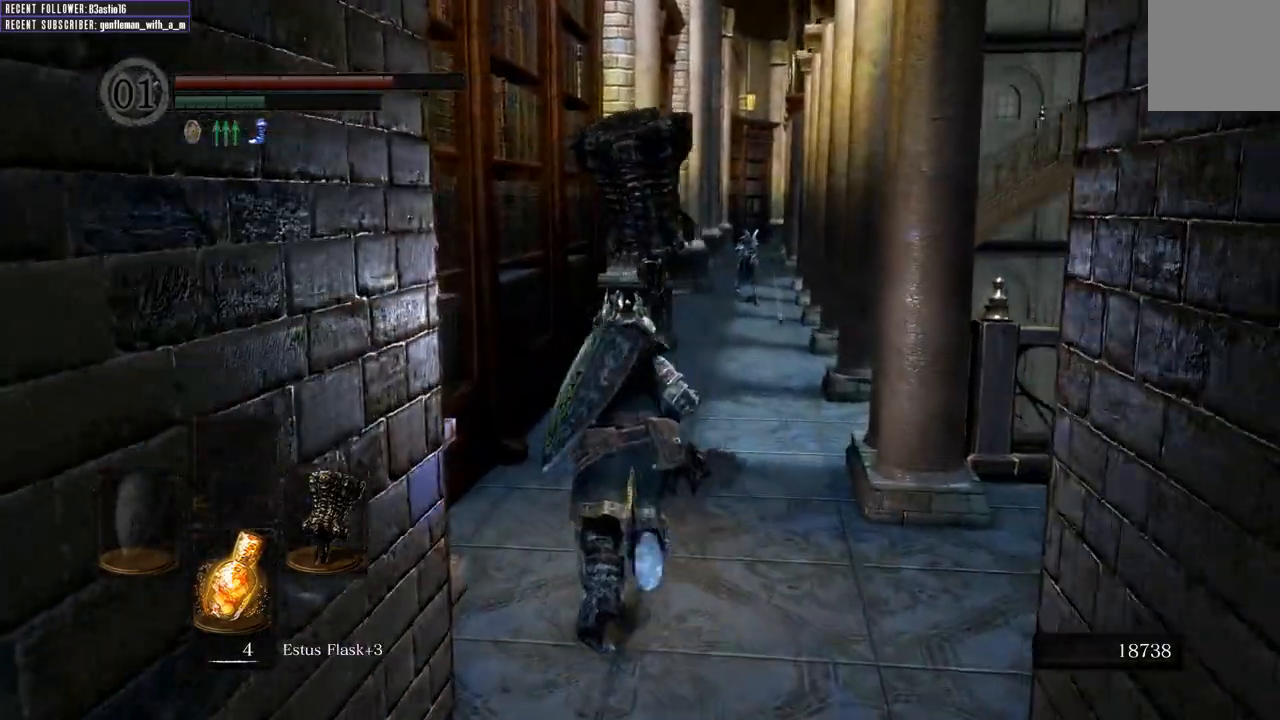
{"buttons": [], "left_stick": "up", "right_stick": "center", "events": [[33, "B", "up"]]}
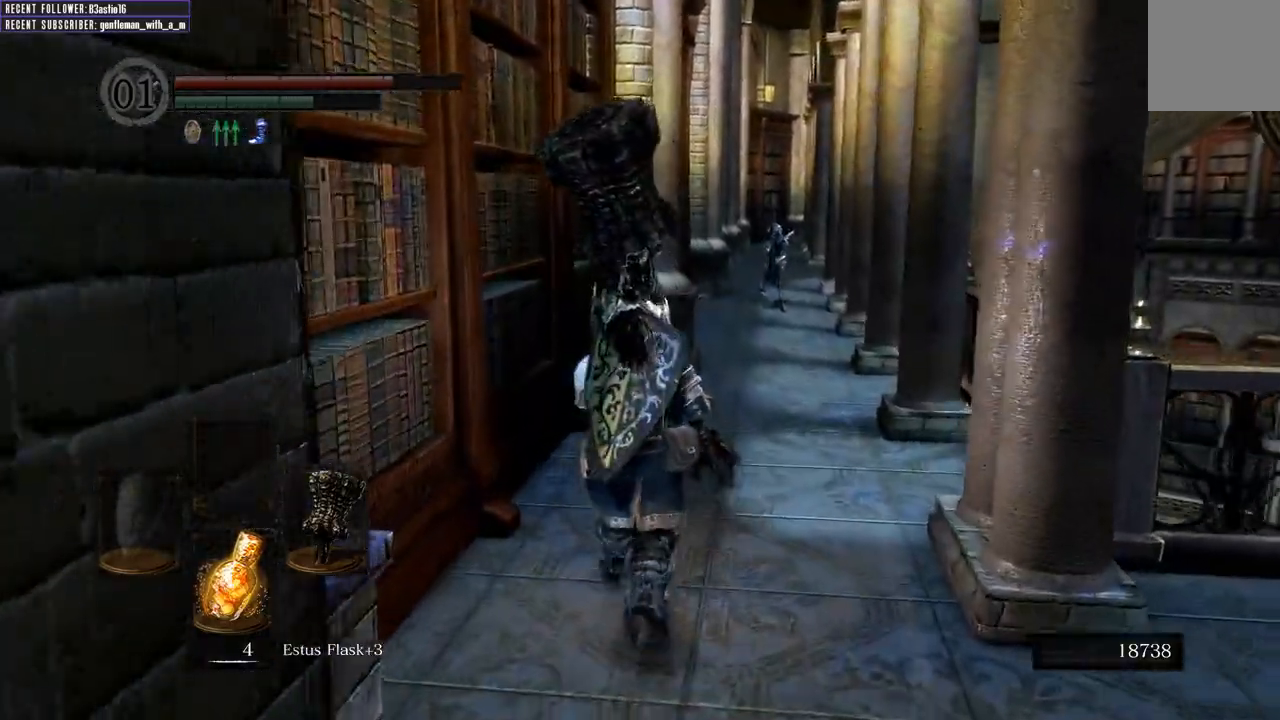
{"buttons": ["B"], "left_stick": "up", "right_stick": "center", "events": [[67, "B", "down"]]}
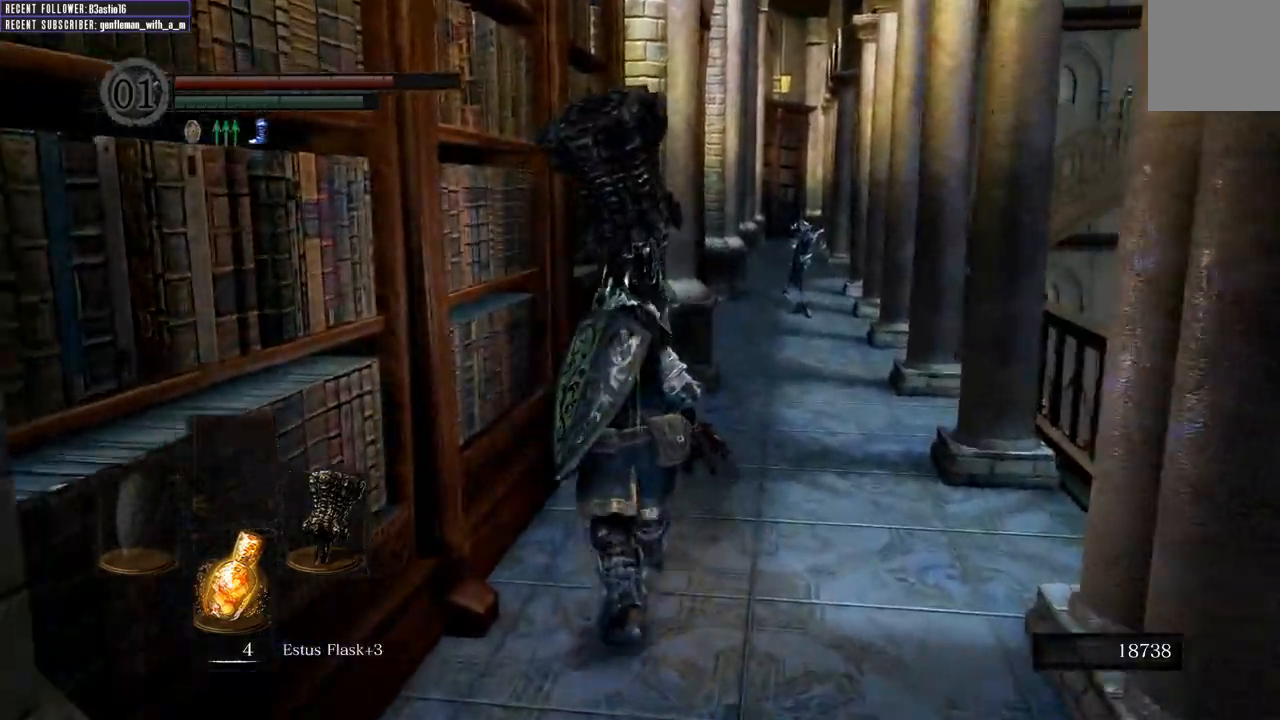
{"buttons": ["B"], "left_stick": "up", "right_stick": "center", "events": []}
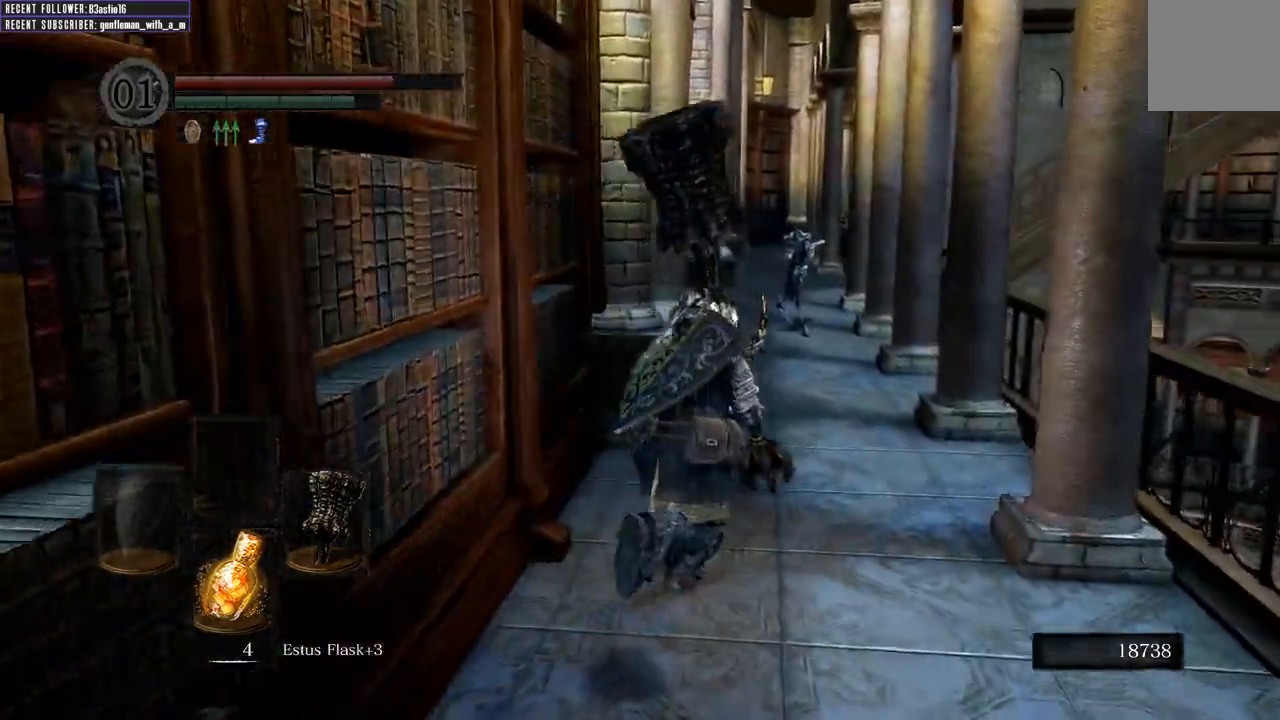
{"buttons": ["B"], "left_stick": "up-right", "right_stick": "center", "events": [[167, "left_stick", "up-right"]]}
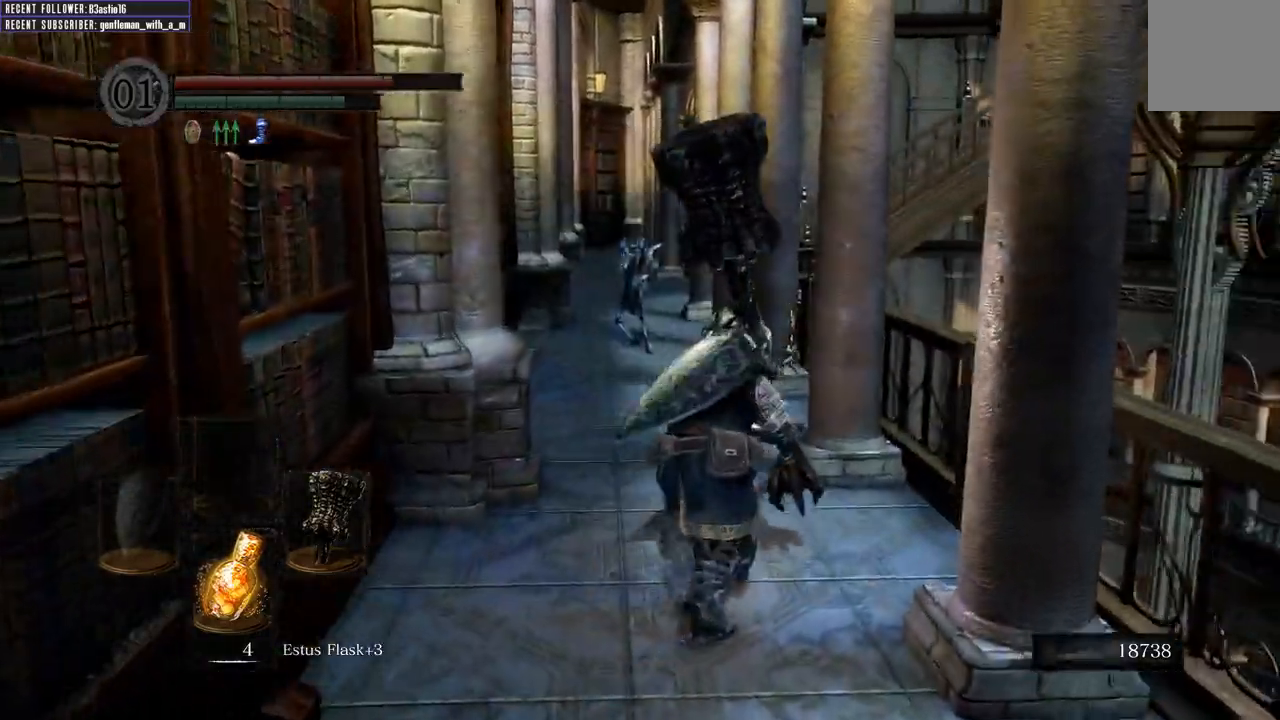
{"buttons": ["B"], "left_stick": "up", "right_stick": "center", "events": [[33, "left_stick", "up"]]}
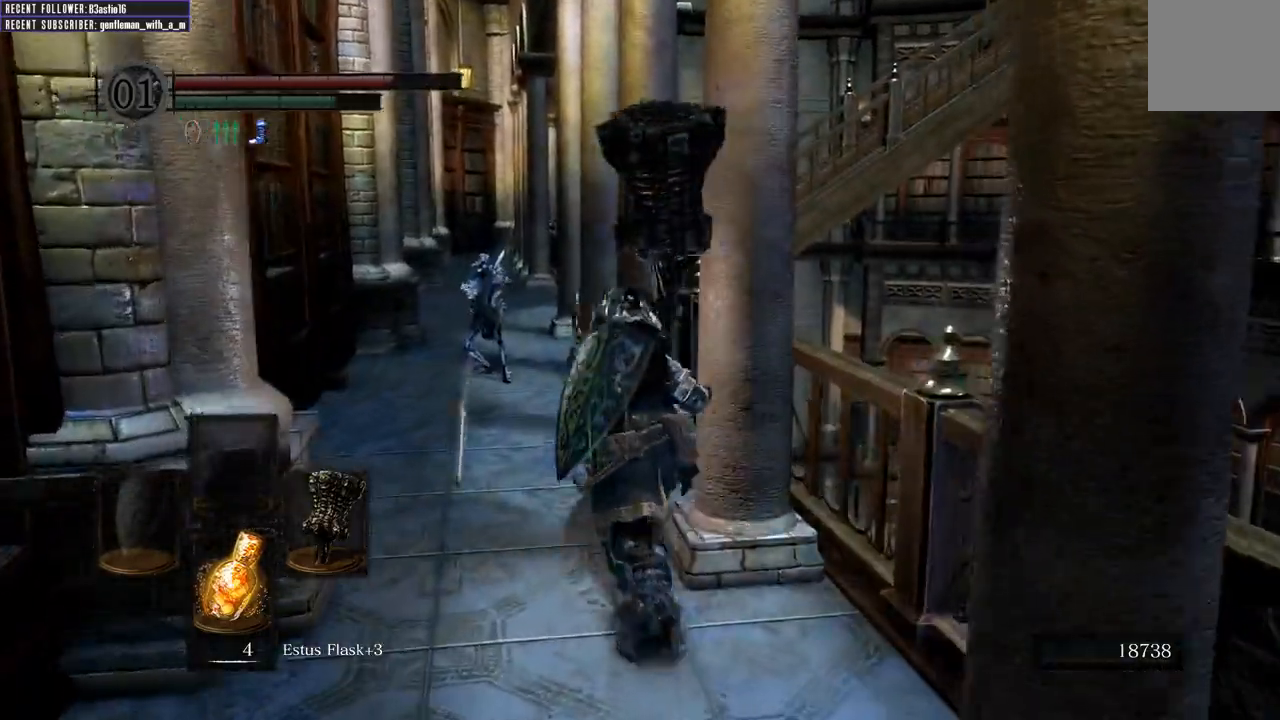
{"buttons": ["B"], "left_stick": "up", "right_stick": "center", "events": []}
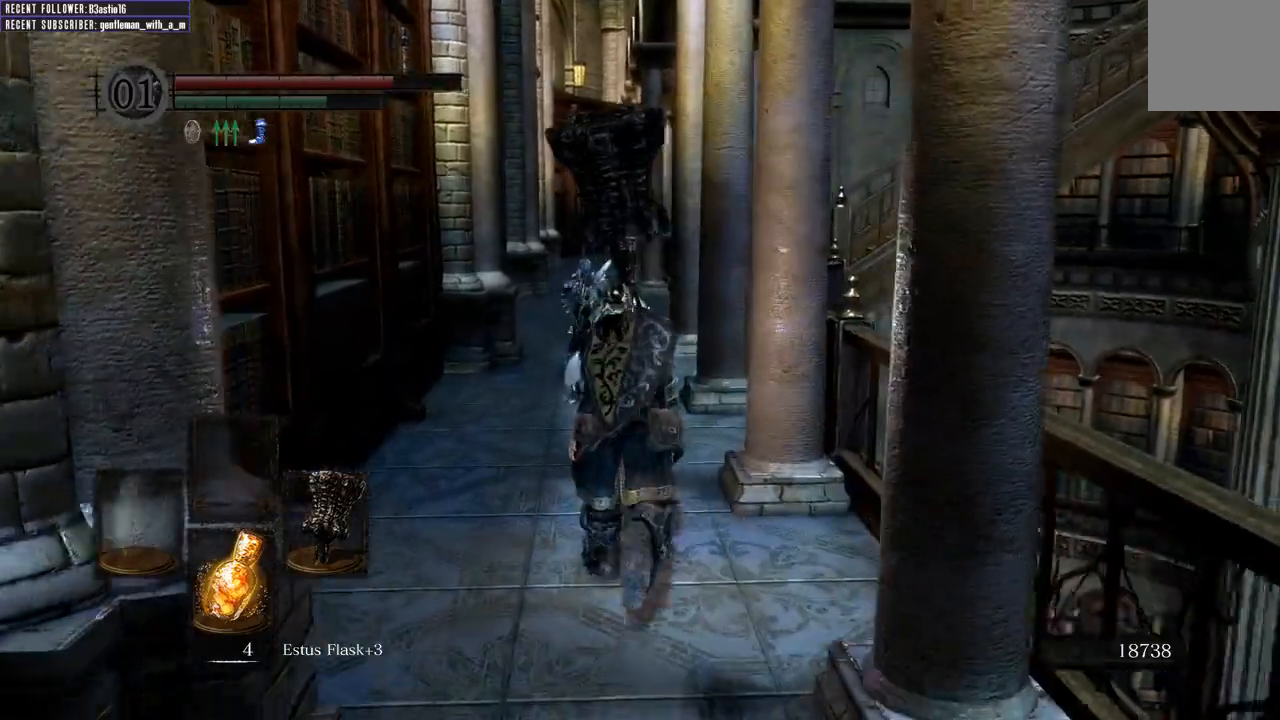
{"buttons": [], "left_stick": "up", "right_stick": "center", "events": [[100, "R1", "down"], [200, "B", "up"], [267, "R1", "up"]]}
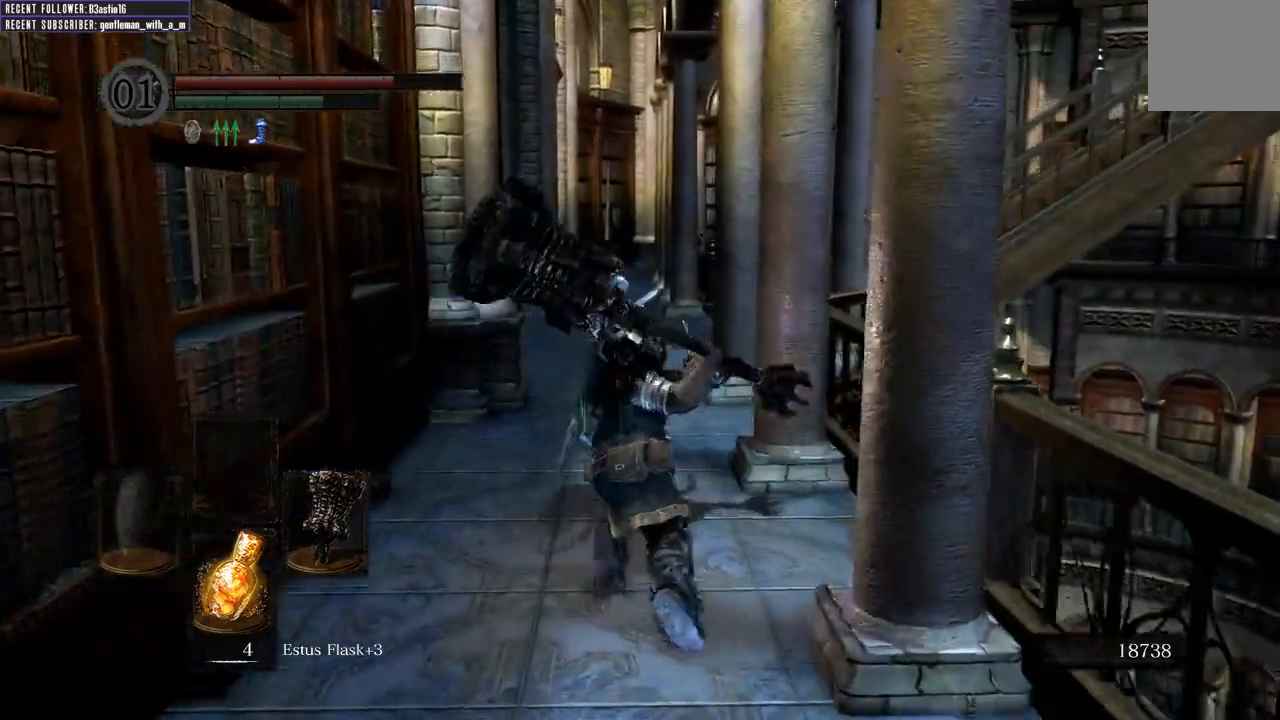
{"buttons": [], "left_stick": "up", "right_stick": "center", "events": []}
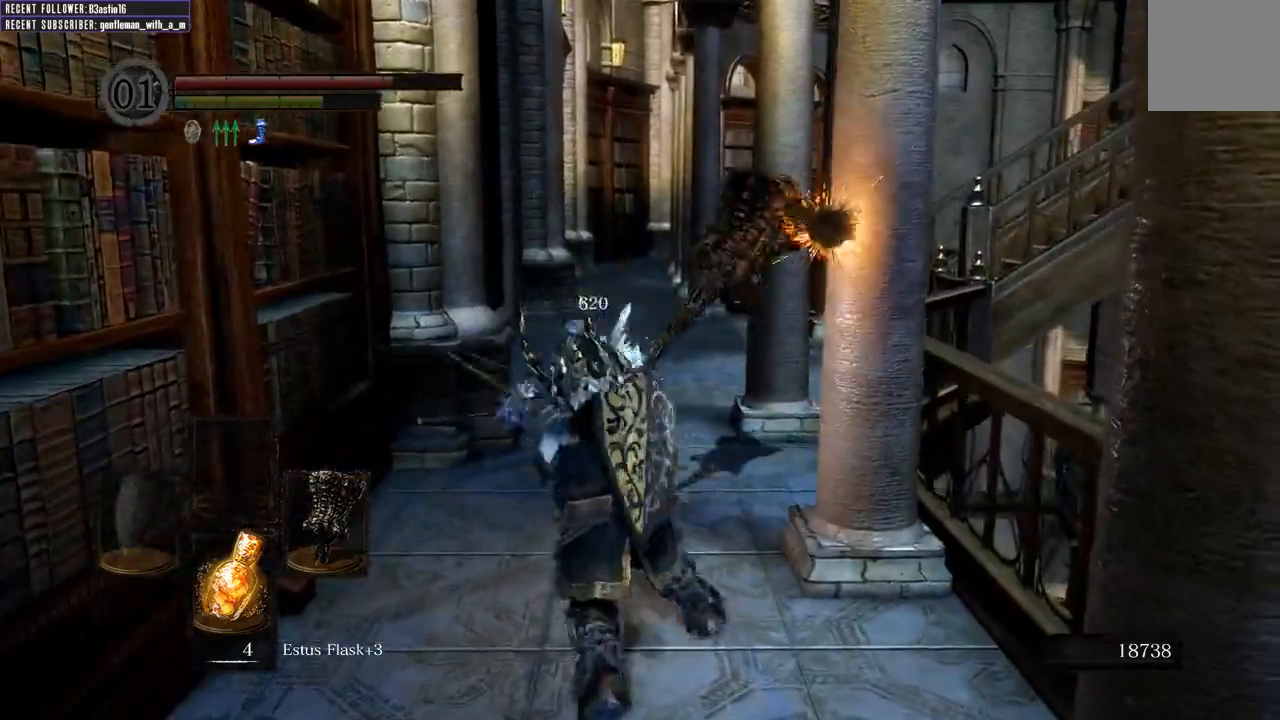
{"buttons": [], "left_stick": "up", "right_stick": "center", "events": [[133, "left_stick", "center"], [350, "left_stick", "up"]]}
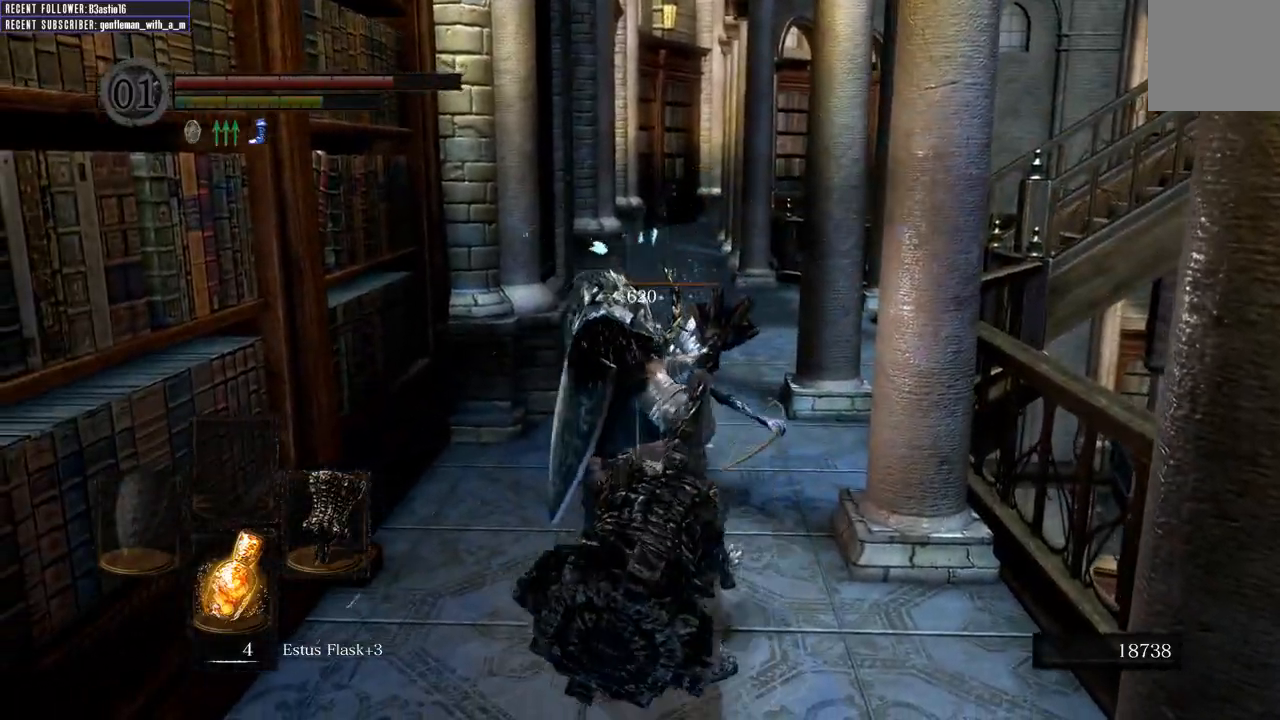
{"buttons": ["B"], "left_stick": "up-left", "right_stick": "down-right", "events": [[50, "B", "down"], [333, "left_stick", "up-left"], [383, "right_stick", "down-right"]]}
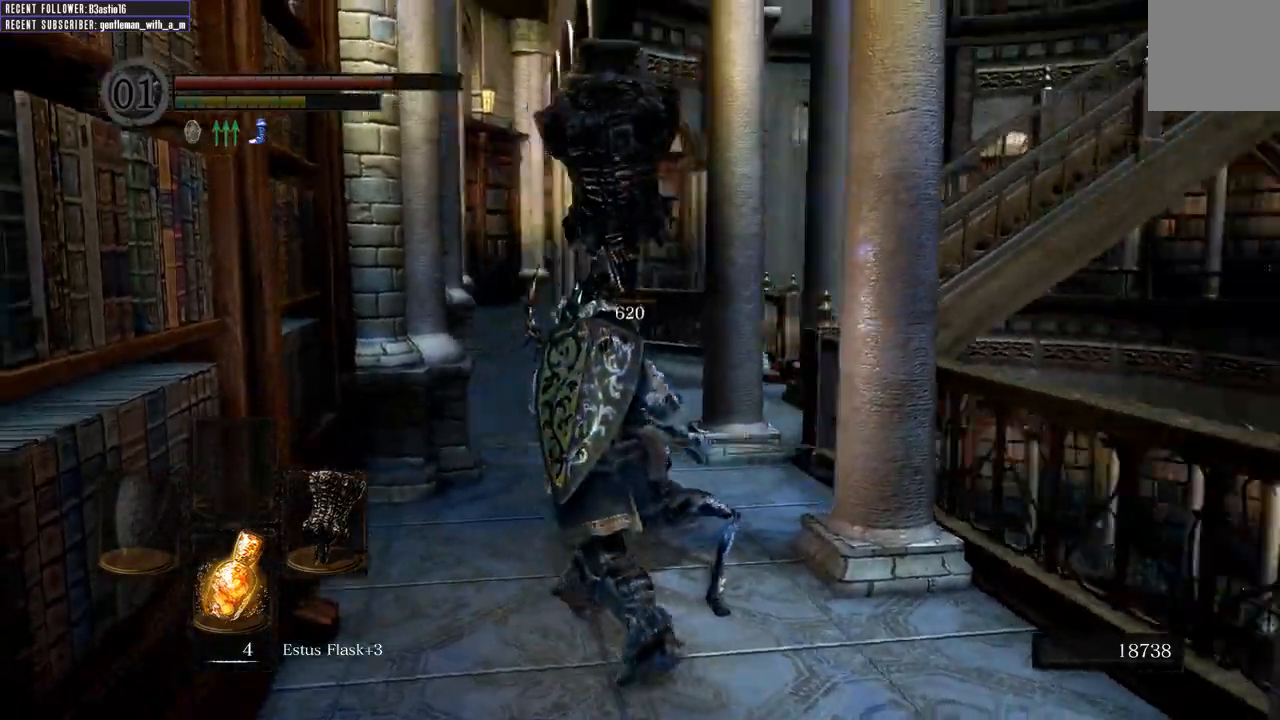
{"buttons": ["B"], "left_stick": "up", "right_stick": "right", "events": [[117, "right_stick", "center"], [300, "left_stick", "up"], [400, "right_stick", "right"]]}
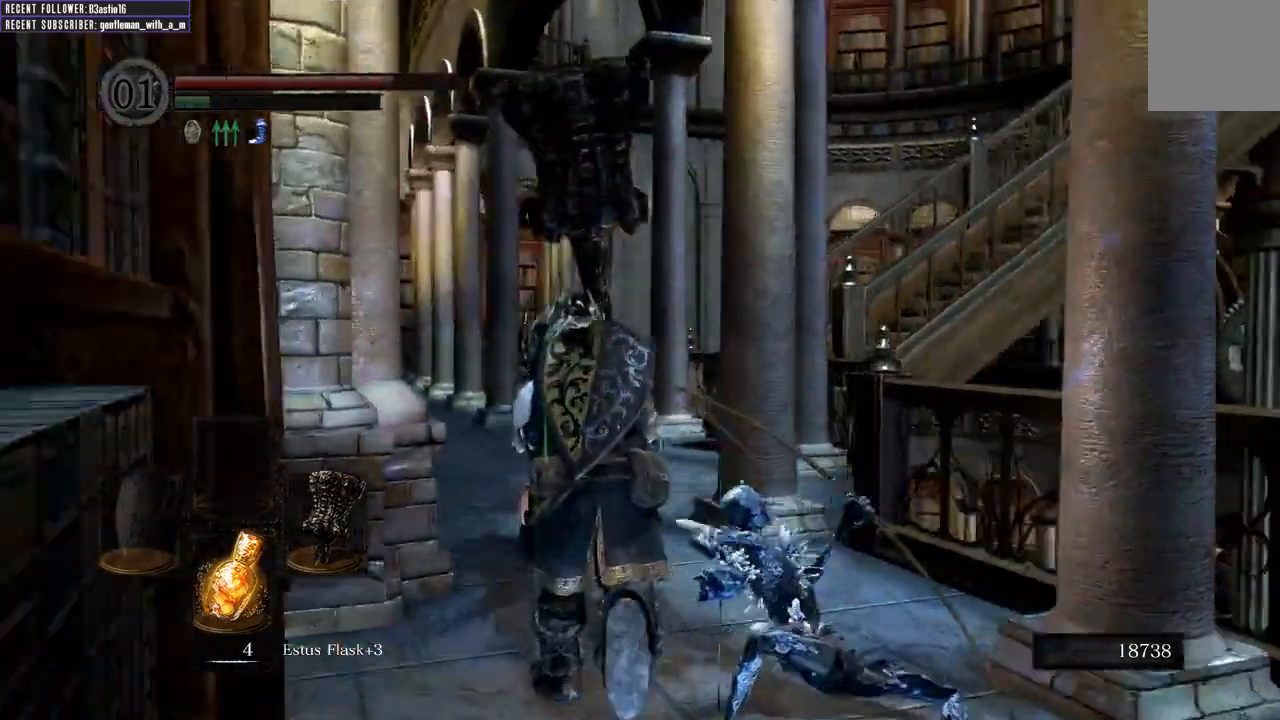
{"buttons": ["B"], "left_stick": "up", "right_stick": "center", "events": [[217, "right_stick", "center"]]}
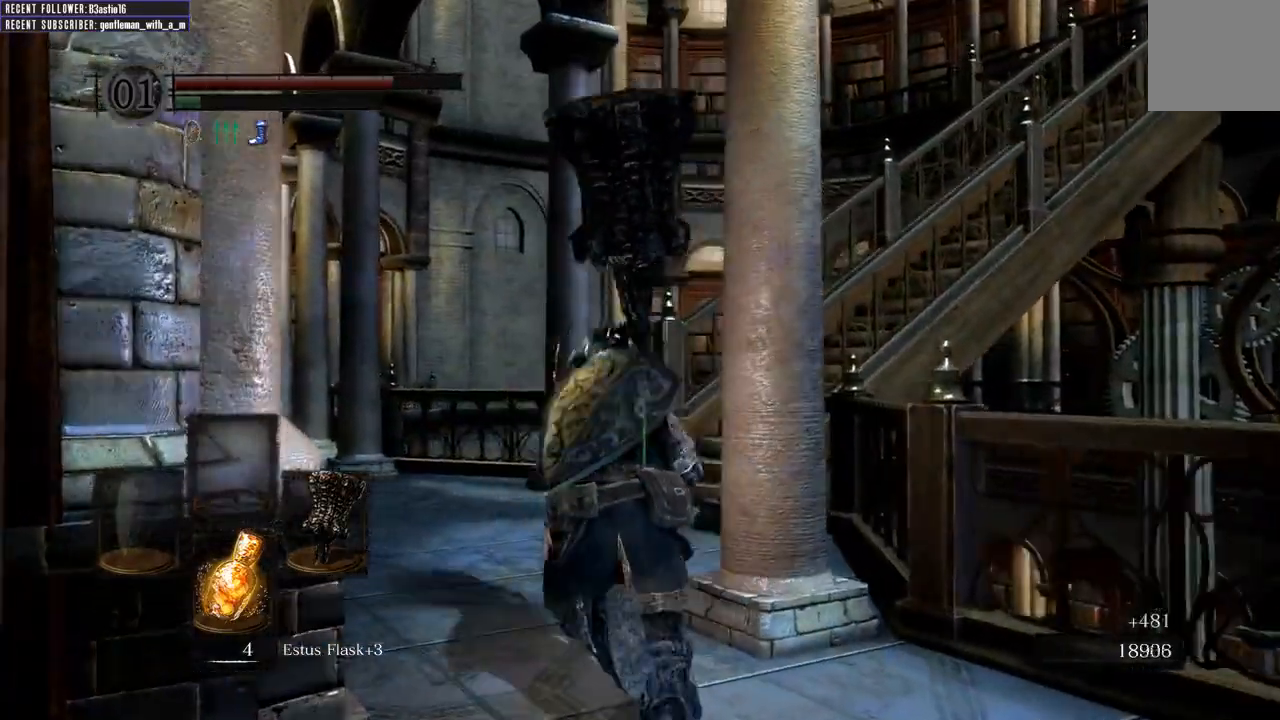
{"buttons": ["B"], "left_stick": "up", "right_stick": "up-right", "events": [[150, "right_stick", "up-right"], [300, "right_stick", "center"], [450, "right_stick", "up-right"]]}
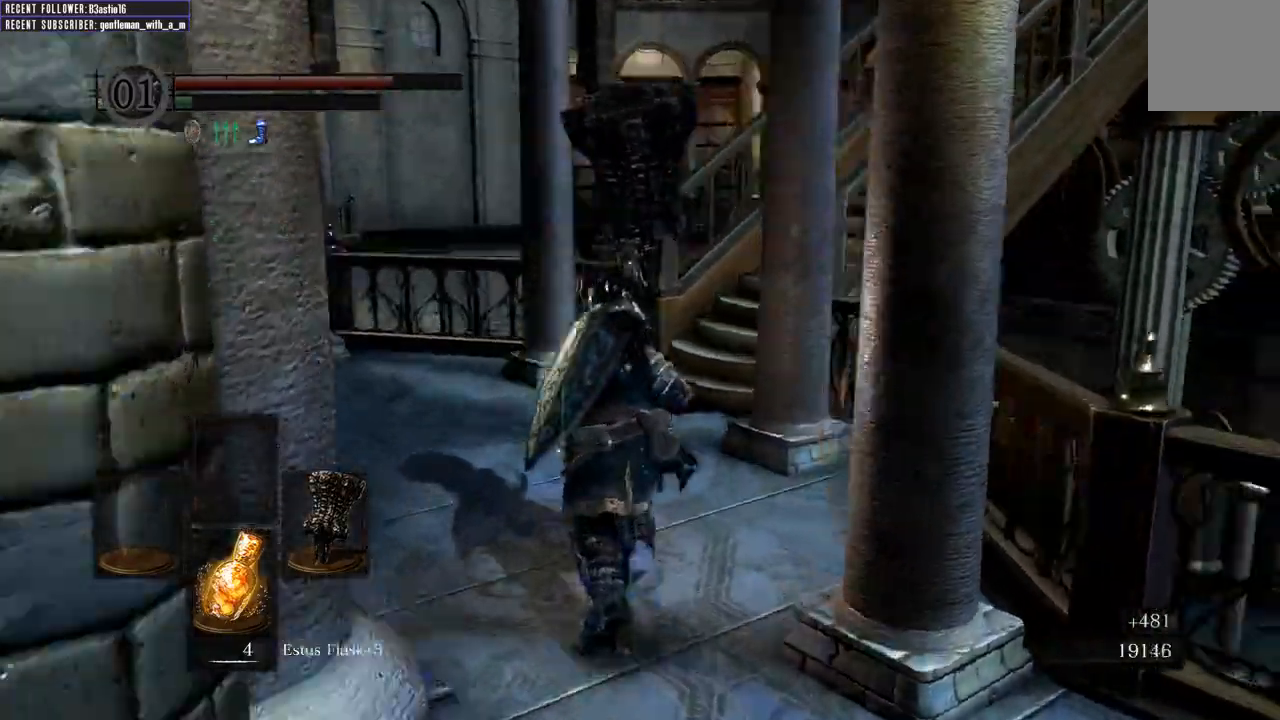
{"buttons": ["B"], "left_stick": "up", "right_stick": "up-right", "events": [[250, "right_stick", "center"], [417, "right_stick", "up-right"]]}